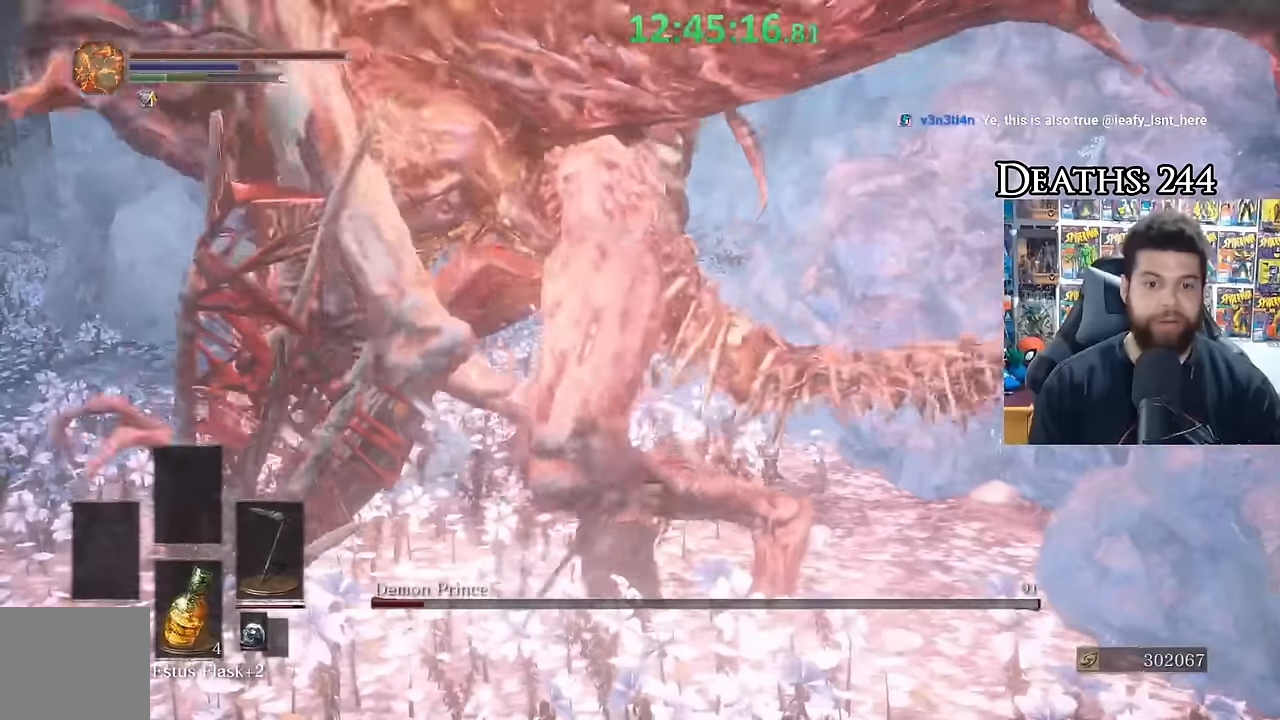
Gameplay with a controller (Xbox layout); each line is a JSON object with the inputs held at the frame after it (dt_ms = milliseconds from this image to that frame). "events" lists button and stick changes between this image and that frame as [ms after this image, input, new state], when the widget could be followed in between. Not read: R1.
{"dt_ms": 1000, "buttons": [], "left_stick": "left", "right_stick": "center"}
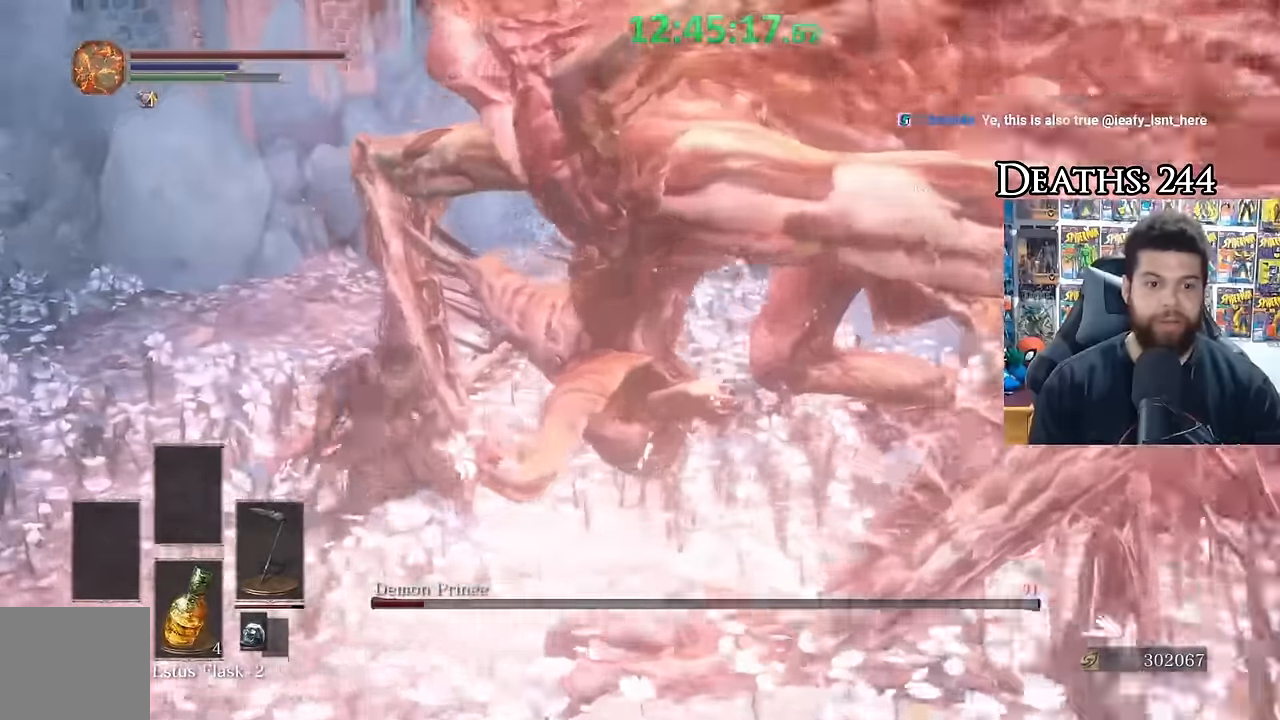
{"dt_ms": 1000, "buttons": [], "left_stick": "center", "right_stick": "right", "events": [[150, "right_stick", "right"], [250, "left_stick", "center"], [316, "right_stick", "center"], [350, "left_stick", "left"], [450, "right_stick", "right"], [533, "left_stick", "center"], [633, "right_stick", "center"], [716, "right_stick", "right"], [866, "right_stick", "center"], [1000, "right_stick", "right"]]}
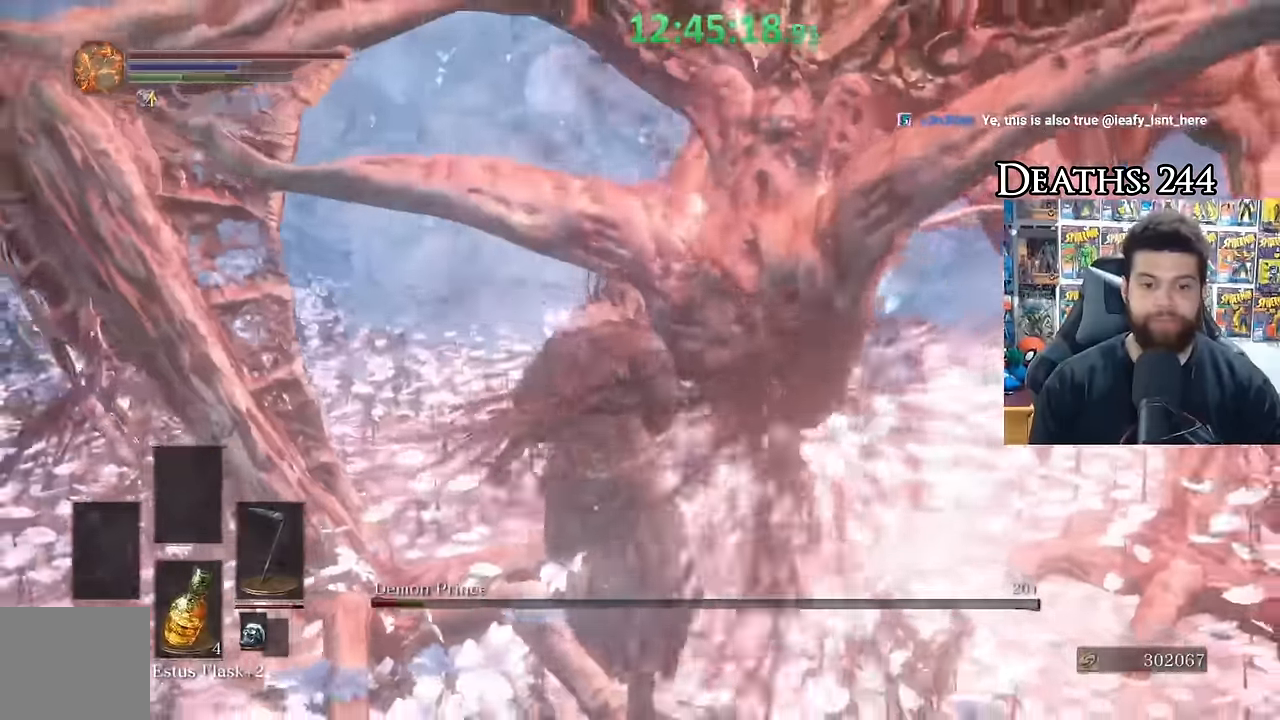
{"dt_ms": 500, "buttons": [], "left_stick": "up-left", "right_stick": "center", "events": [[150, "right_stick", "center"], [266, "left_stick", "left"], [333, "left_stick", "up-left"]]}
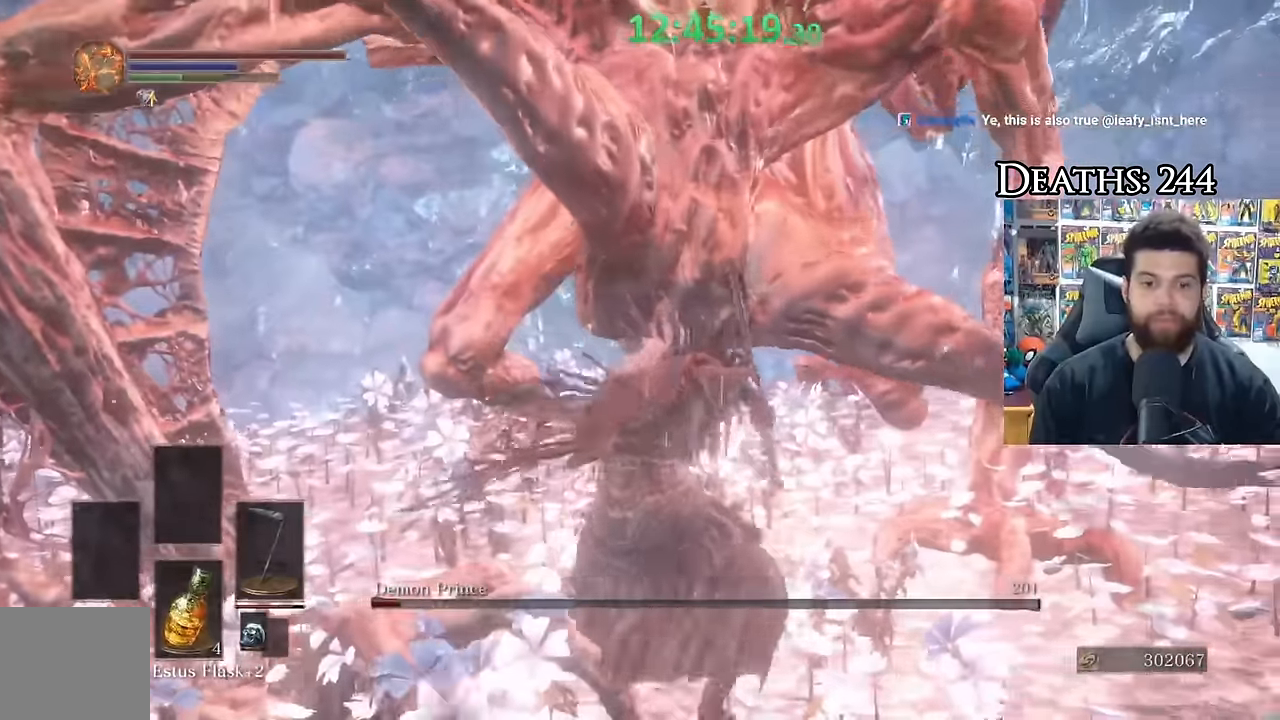
{"dt_ms": 500, "buttons": [], "left_stick": "center", "right_stick": "center", "events": [[16, "left_stick", "center"], [166, "left_stick", "left"], [366, "left_stick", "center"]]}
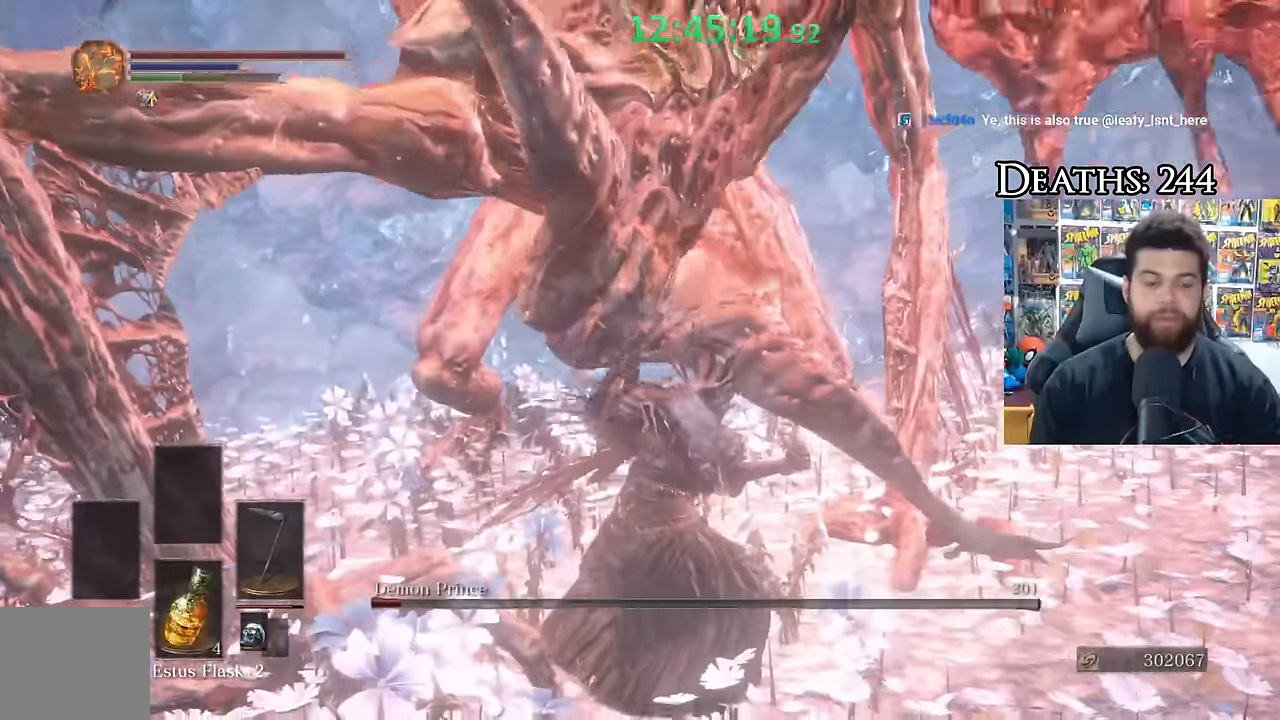
{"dt_ms": 500, "buttons": [], "left_stick": "center", "right_stick": "center", "events": [[100, "left_stick", "left"], [266, "left_stick", "center"]]}
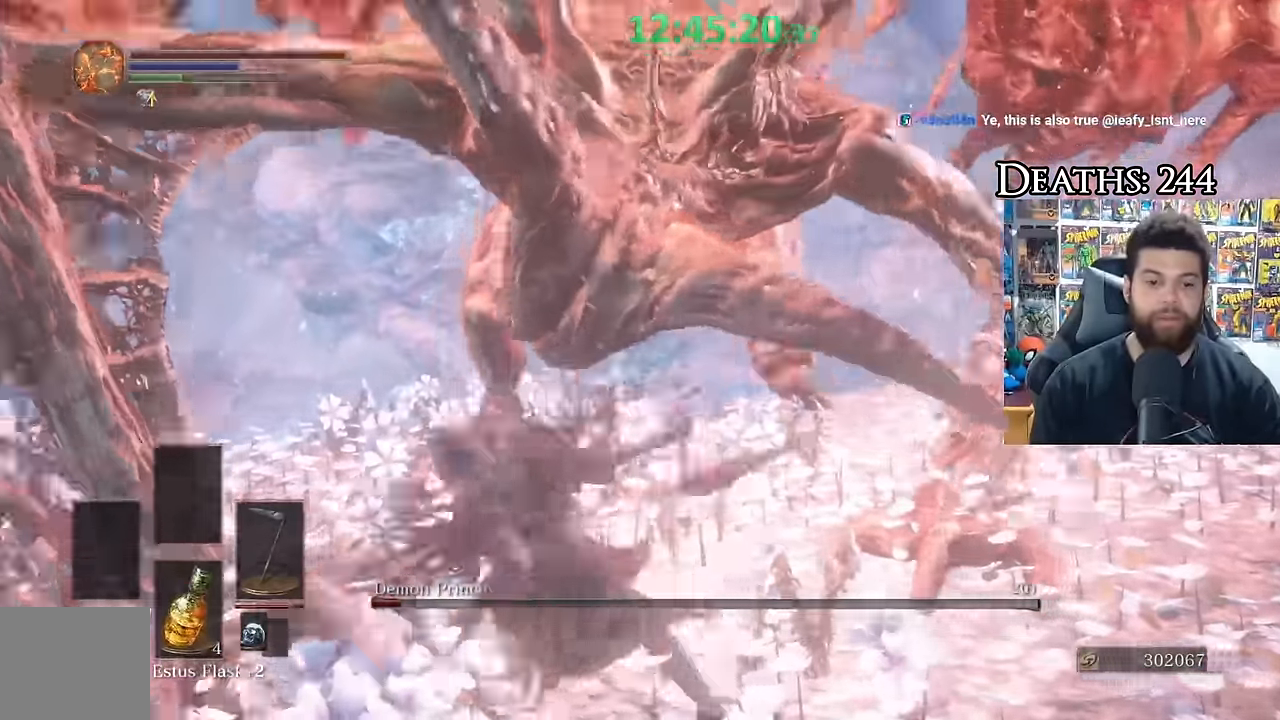
{"dt_ms": 500, "buttons": [], "left_stick": "center", "right_stick": "center", "events": []}
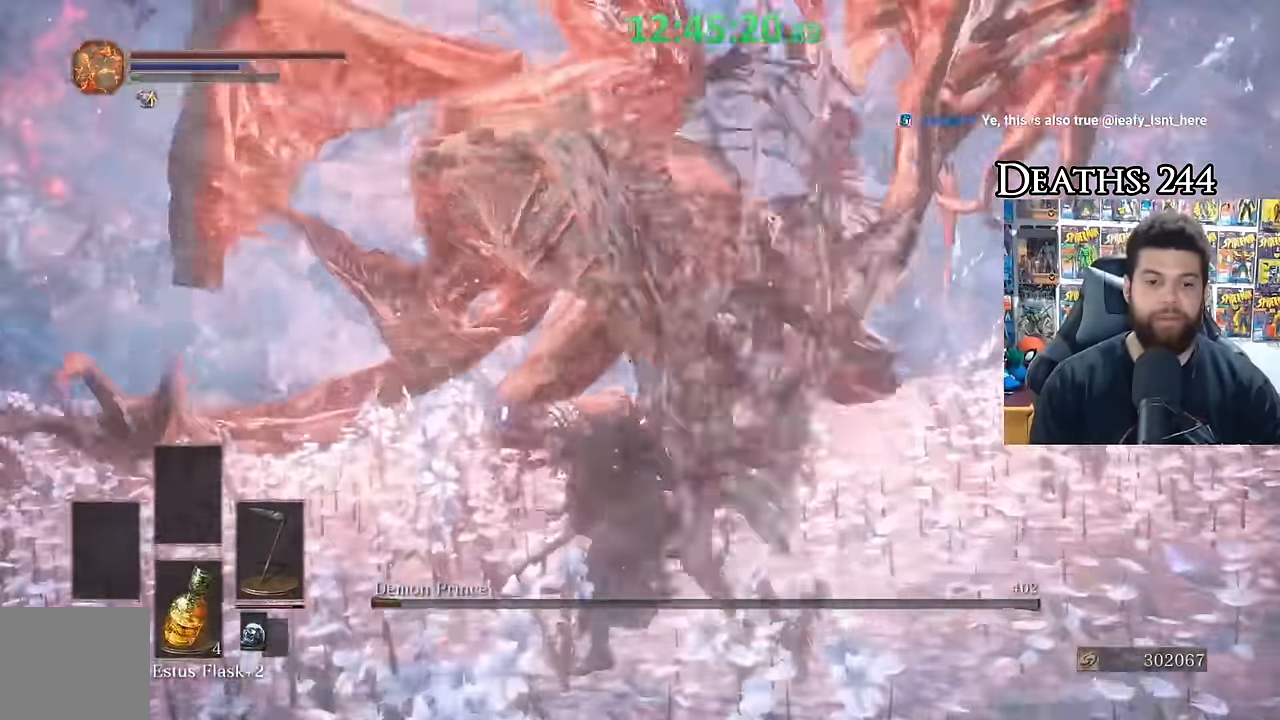
{"dt_ms": 500, "buttons": [], "left_stick": "up-right", "right_stick": "right", "events": [[183, "left_stick", "up-right"], [450, "right_stick", "right"]]}
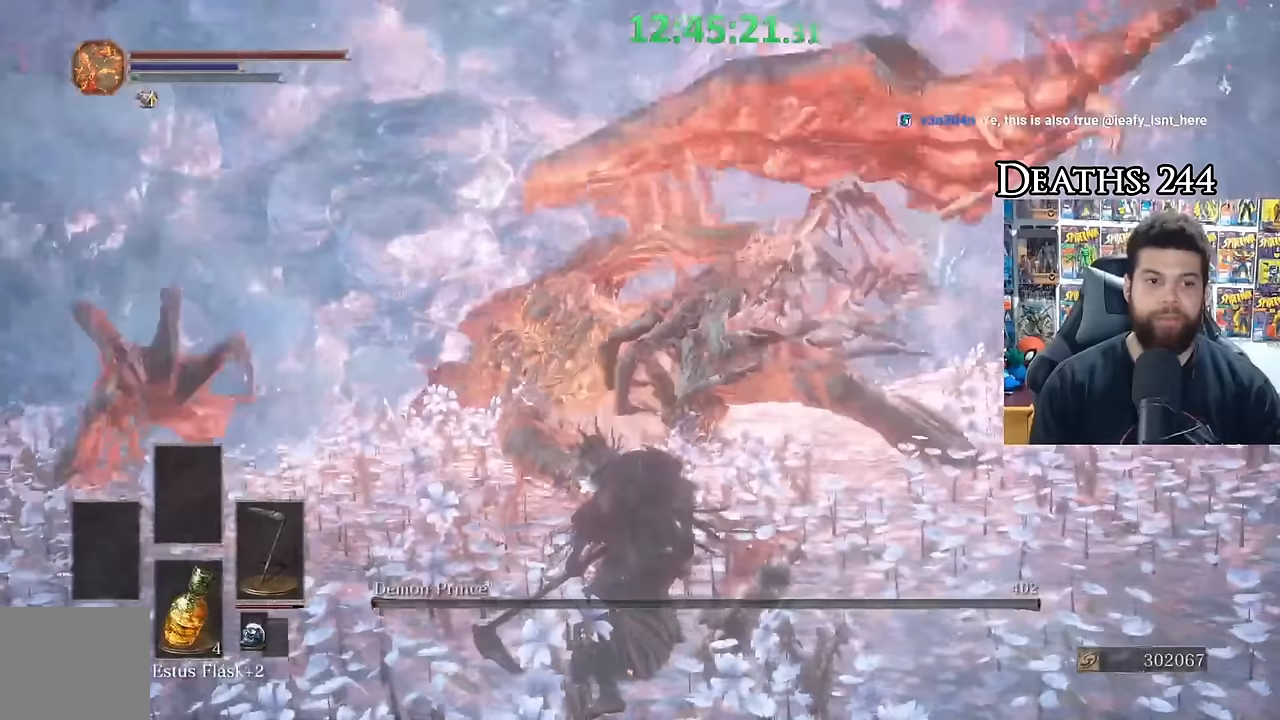
{"dt_ms": 500, "buttons": [], "left_stick": "up-right", "right_stick": "center", "events": [[100, "right_stick", "center"]]}
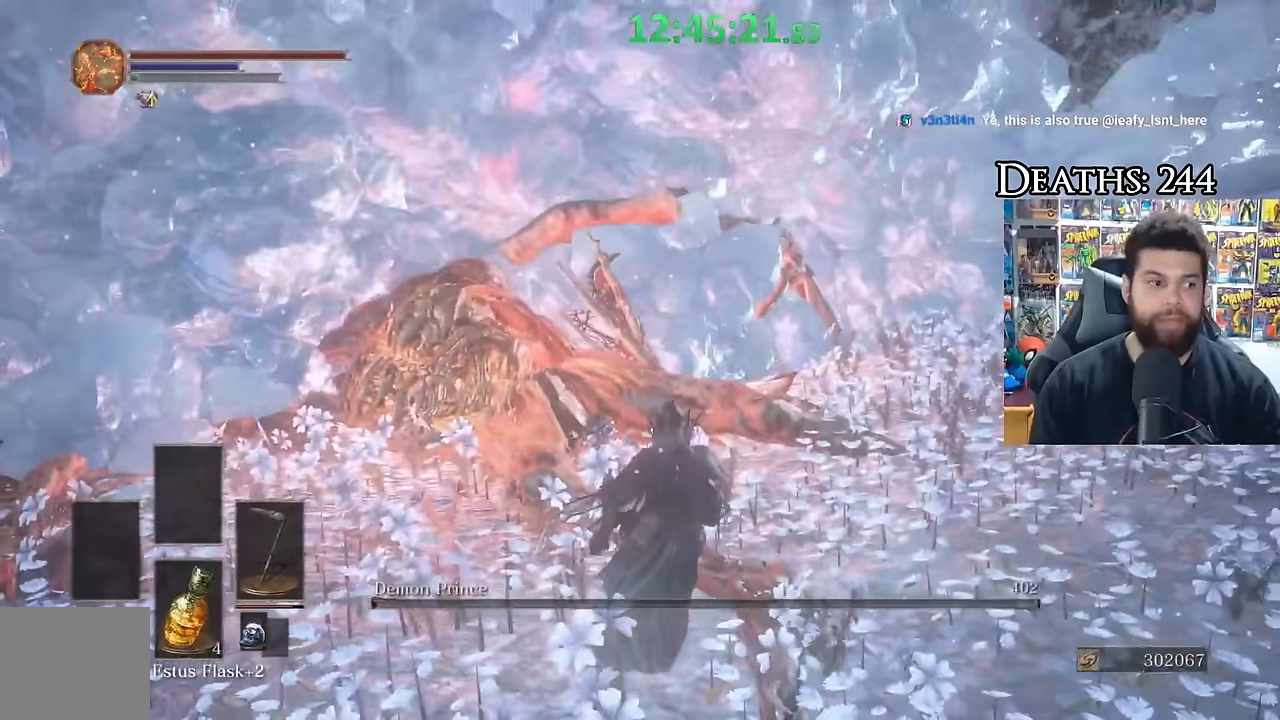
{"dt_ms": 500, "buttons": [], "left_stick": "up", "right_stick": "center", "events": [[117, "right_stick", "left"], [200, "right_stick", "center"], [400, "left_stick", "up"]]}
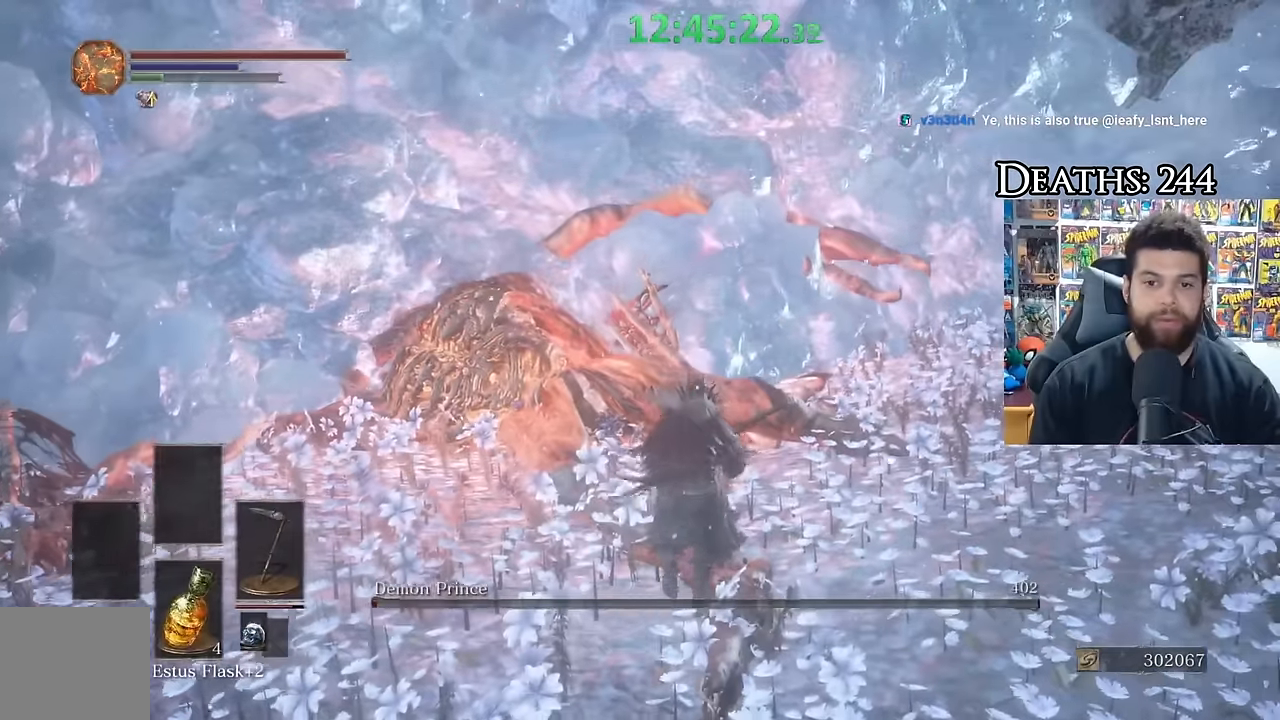
{"dt_ms": 500, "buttons": [], "left_stick": "up", "right_stick": "center", "events": []}
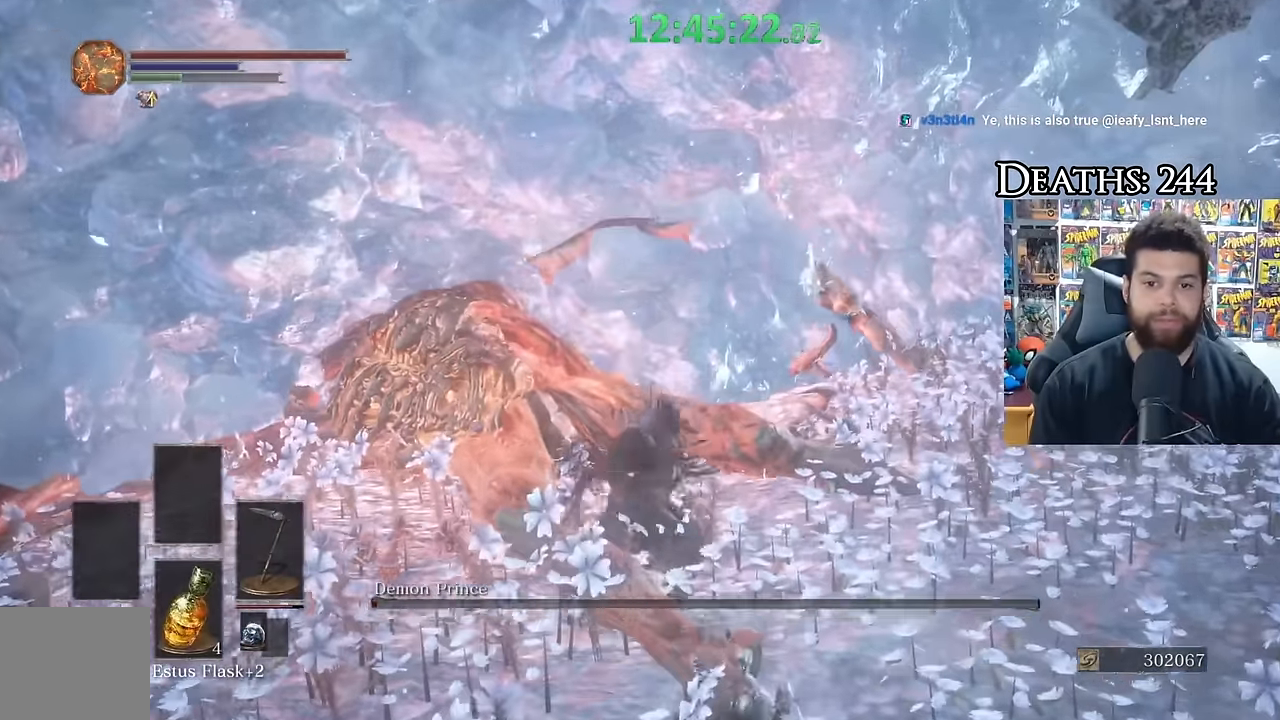
{"dt_ms": 500, "buttons": [], "left_stick": "up", "right_stick": "center", "events": [[117, "right_stick", "down-left"], [300, "right_stick", "center"]]}
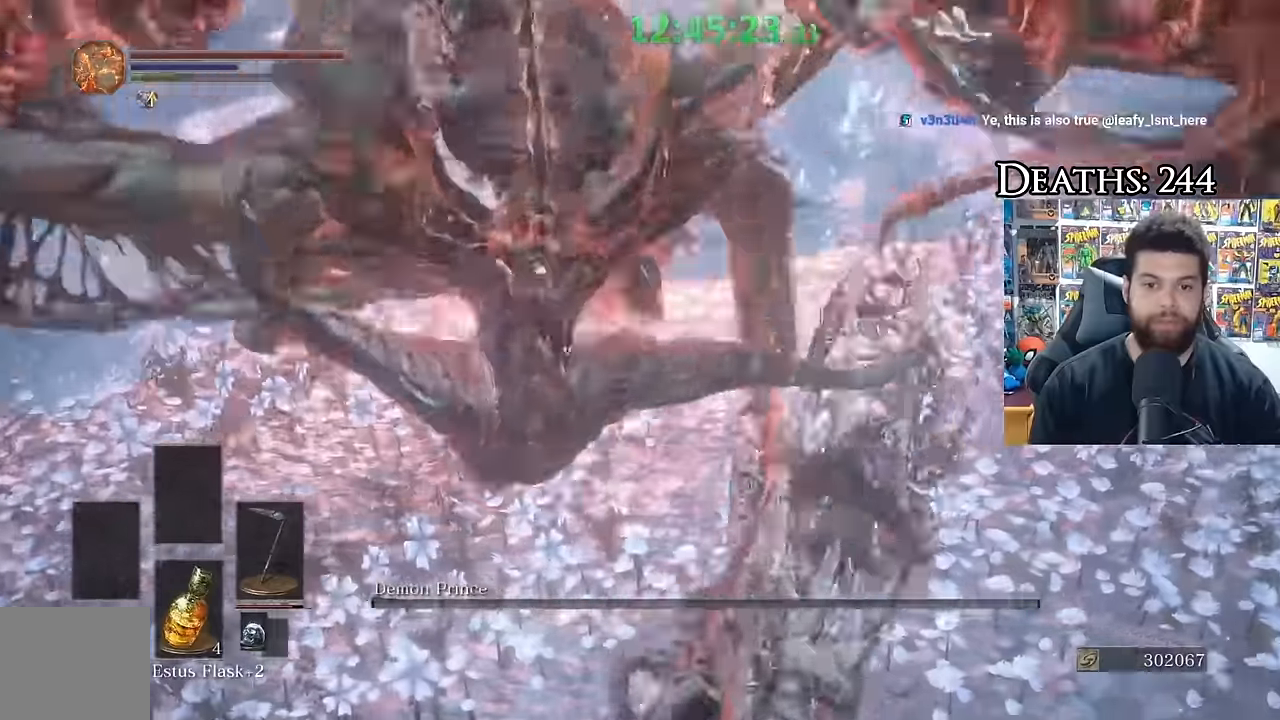
{"dt_ms": 1000, "buttons": ["B"], "left_stick": "down-left", "right_stick": "left", "events": [[150, "left_stick", "left"], [200, "left_stick", "down-left"], [367, "right_stick", "up-left"], [550, "right_stick", "center"], [583, "B", "down"], [783, "L1", "down"], [883, "right_stick", "left"], [967, "L1", "up"]]}
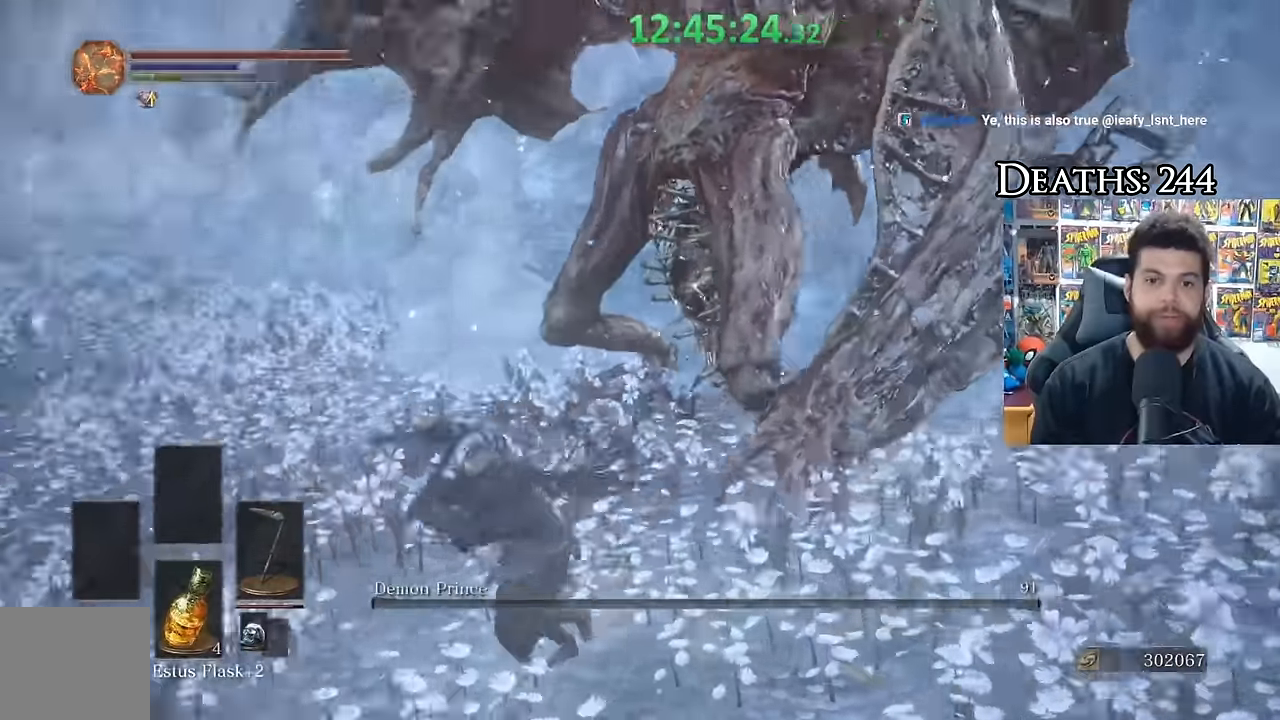
{"dt_ms": 500, "buttons": ["B"], "left_stick": "up-left", "right_stick": "center", "events": [[67, "left_stick", "left"], [217, "left_stick", "up-left"], [467, "right_stick", "center"]]}
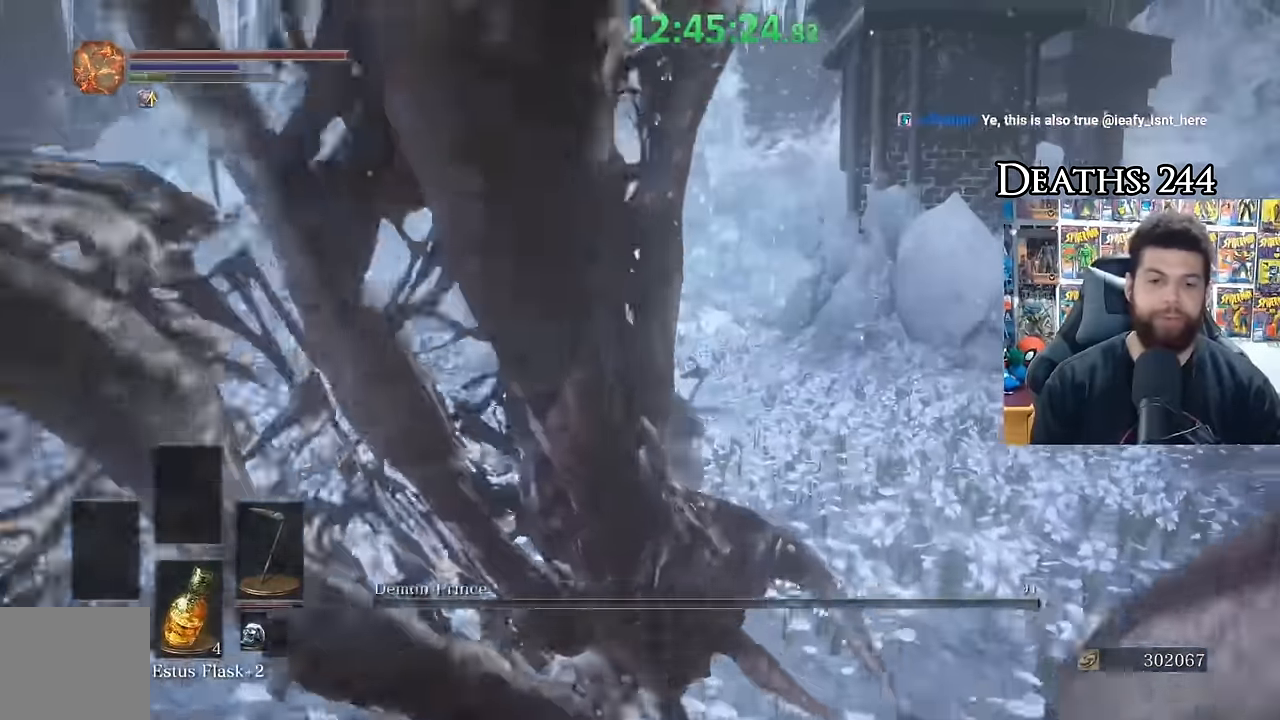
{"dt_ms": 1000, "buttons": ["B"], "left_stick": "up-left", "right_stick": "center", "events": [[200, "right_stick", "right"], [367, "right_stick", "center"], [500, "right_stick", "up"], [633, "right_stick", "center"], [850, "right_stick", "down-right"], [983, "right_stick", "center"]]}
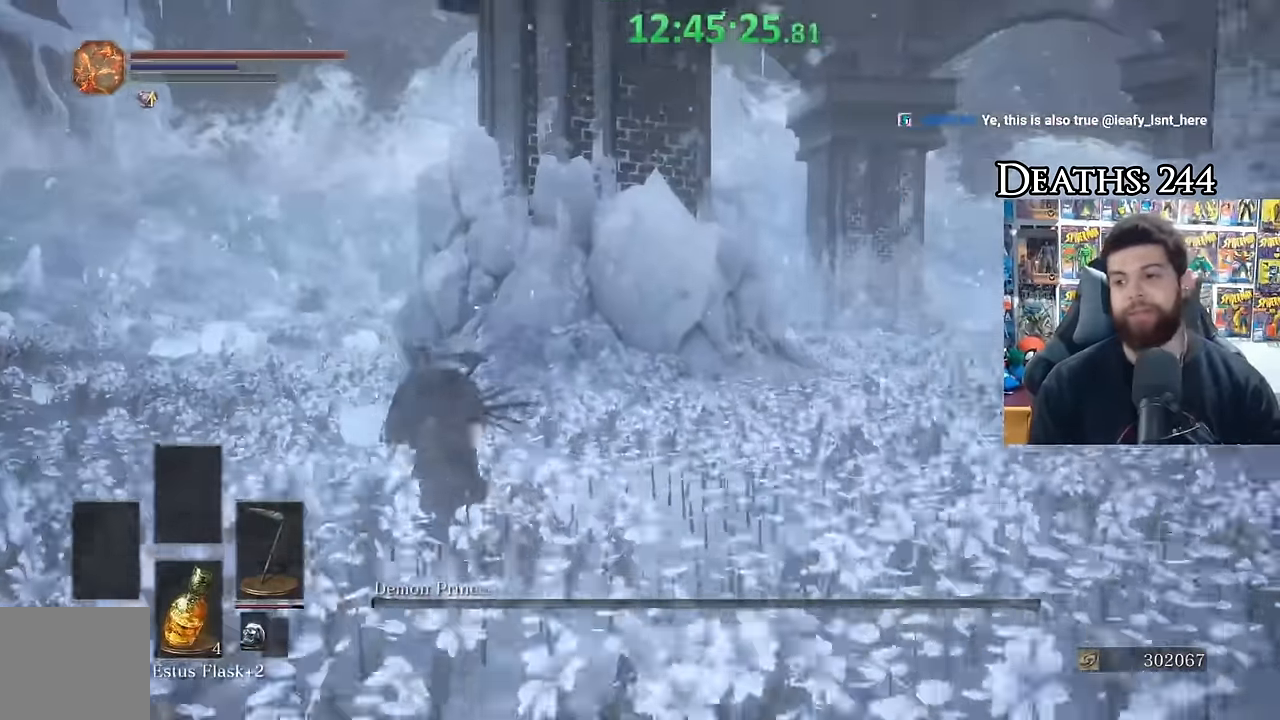
{"dt_ms": 500, "buttons": ["B"], "left_stick": "up-left", "right_stick": "center", "events": [[367, "right_stick", "up-left"], [417, "right_stick", "center"]]}
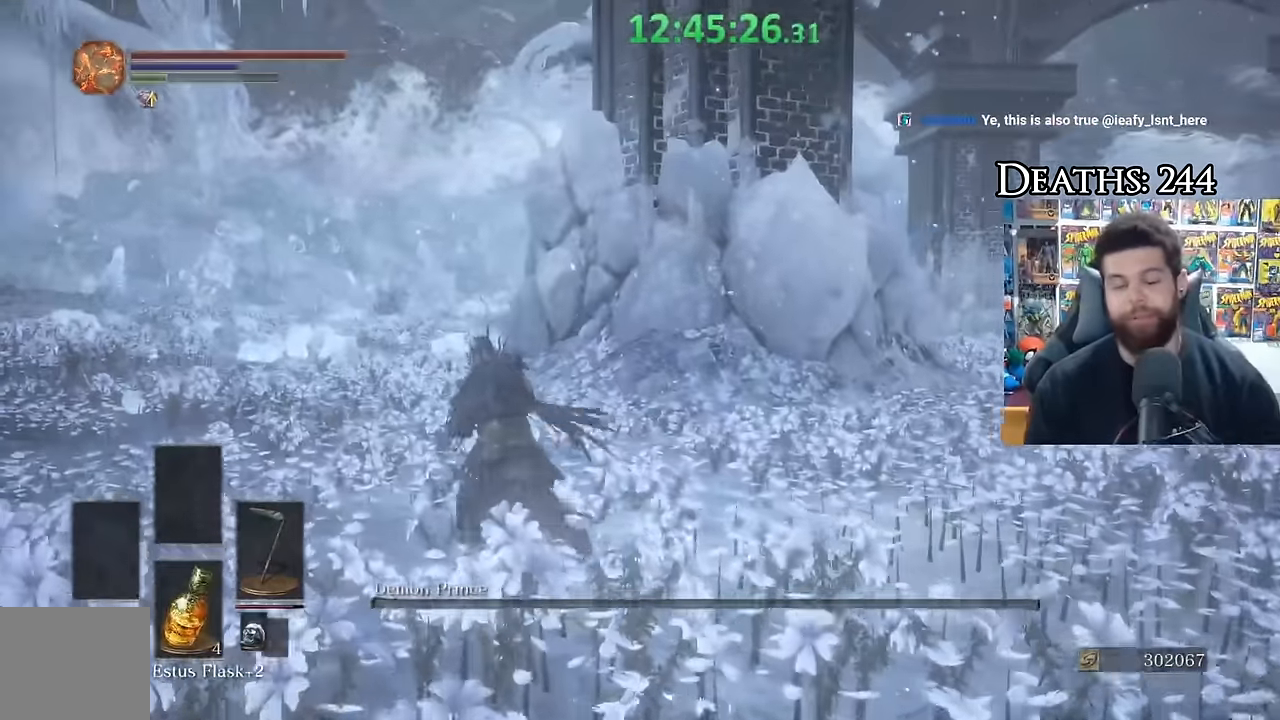
{"dt_ms": 500, "buttons": ["B"], "left_stick": "up-left", "right_stick": "center", "events": []}
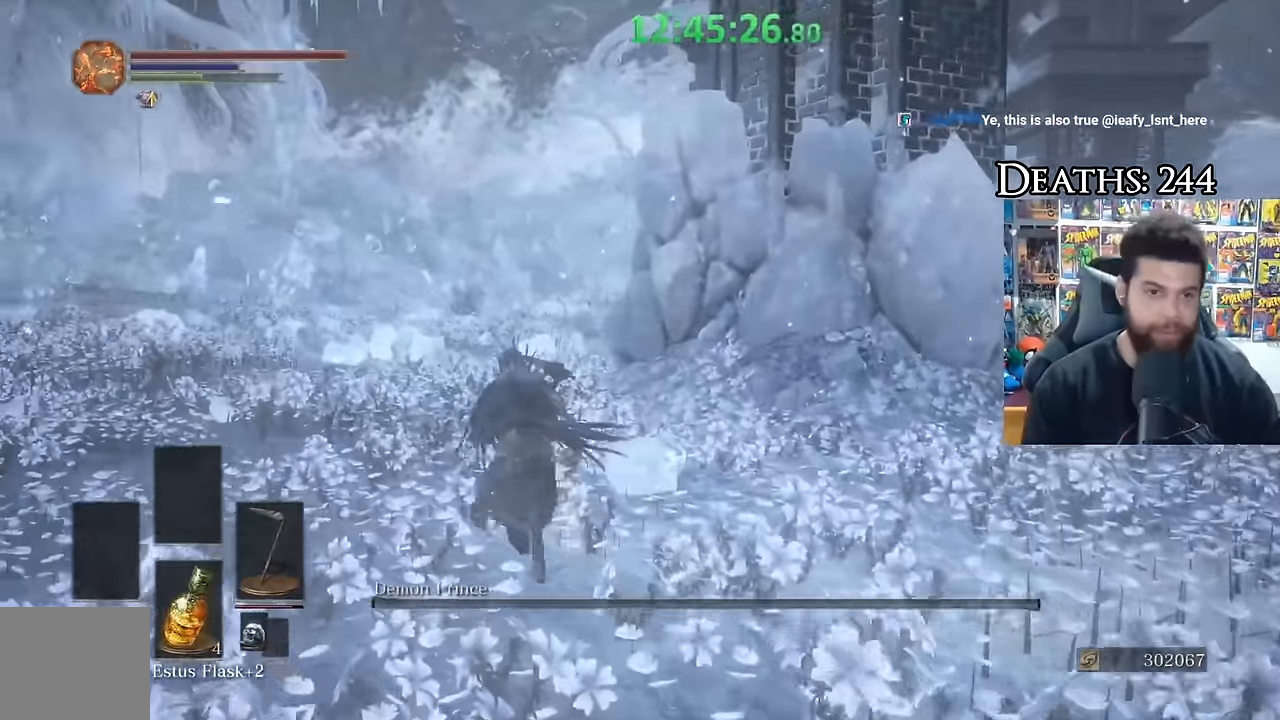
{"dt_ms": 500, "buttons": ["B"], "left_stick": "up", "right_stick": "center", "events": [[17, "left_stick", "up"], [67, "B", "up"], [117, "right_stick", "down-left"], [233, "right_stick", "center"], [300, "B", "down"]]}
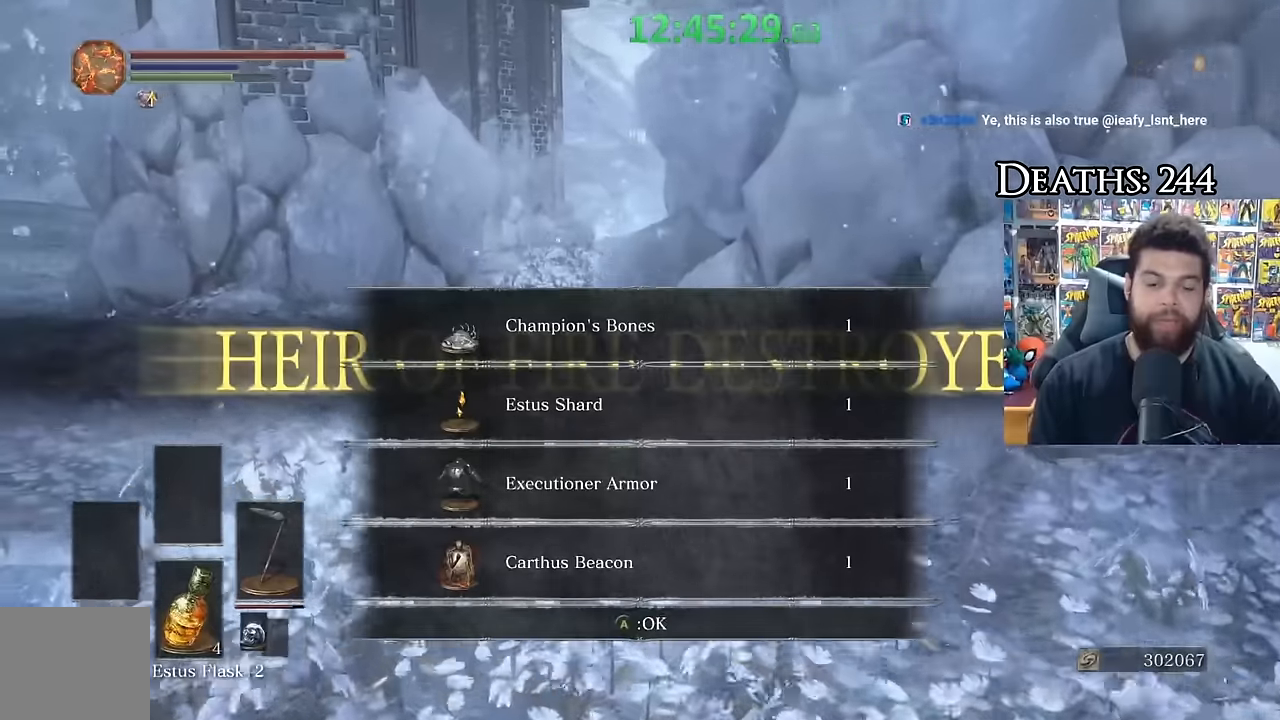
{"dt_ms": 500, "buttons": [], "left_stick": "up", "right_stick": "right", "events": [[50, "B", "up"], [150, "A", "down"], [250, "A", "up"], [434, "right_stick", "right"]]}
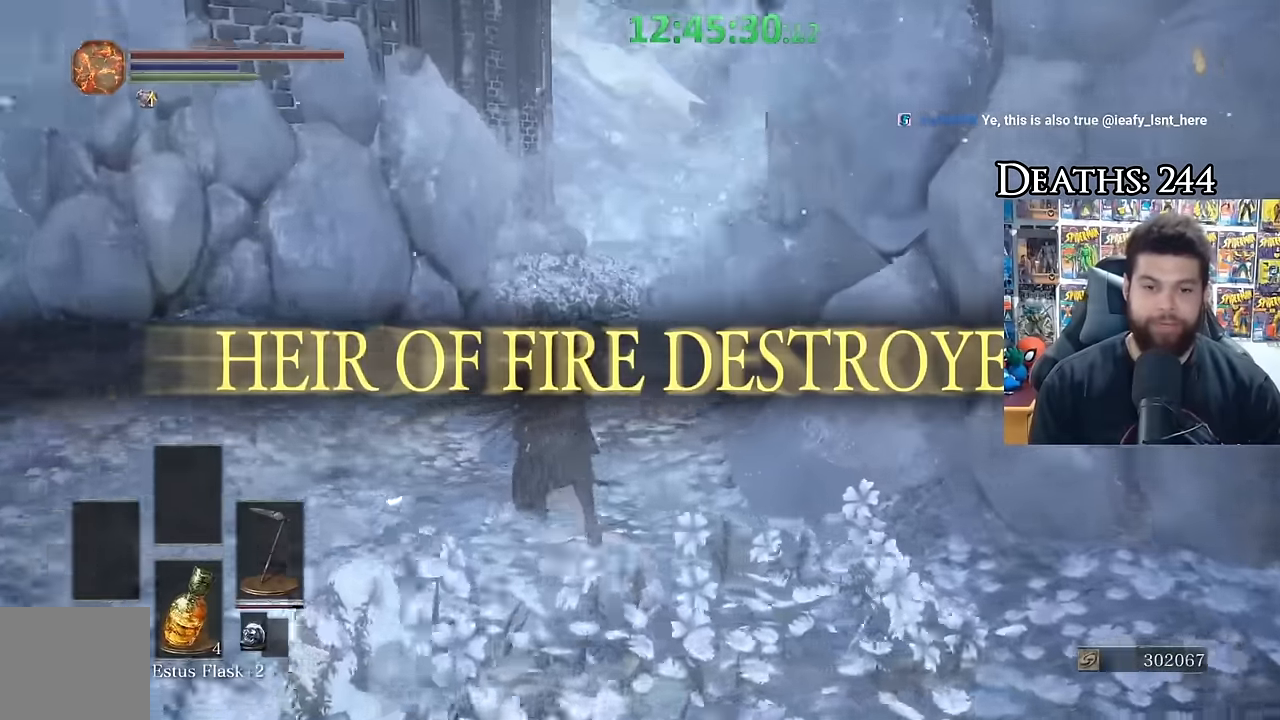
{"dt_ms": 500, "buttons": [], "left_stick": "center", "right_stick": "center", "events": [[50, "right_stick", "center"], [134, "left_stick", "center"]]}
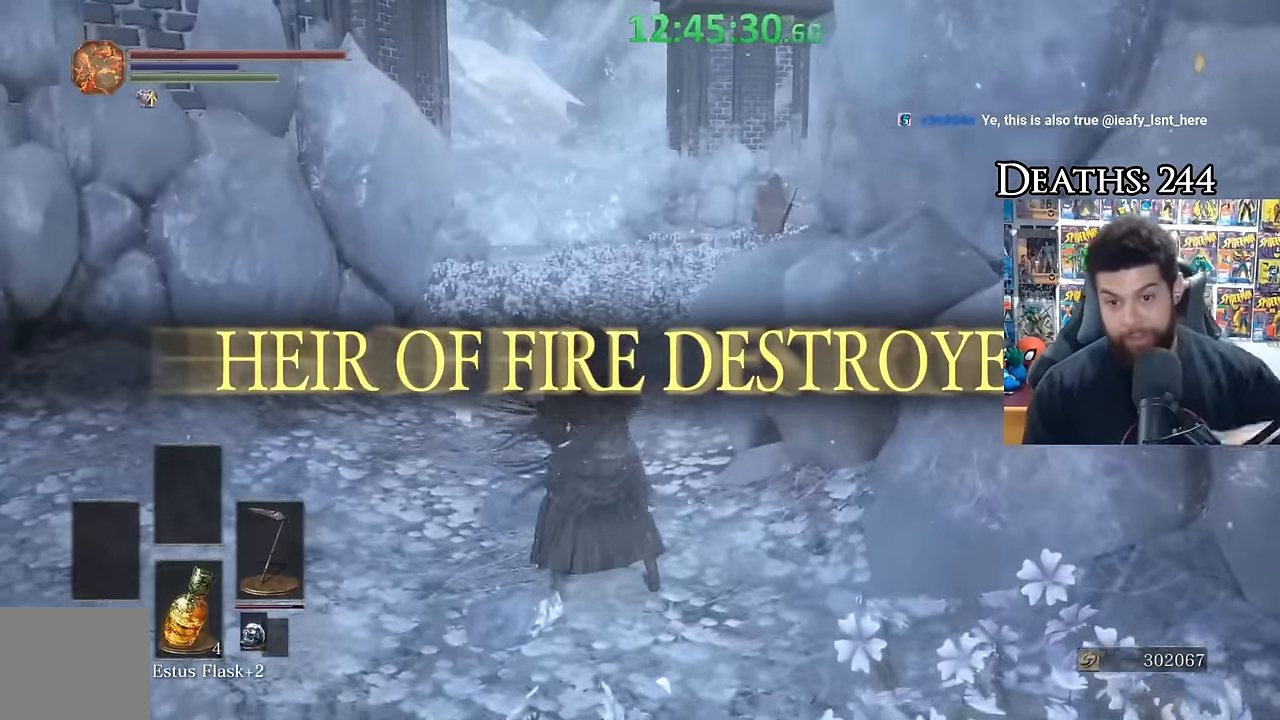
{"dt_ms": 500, "buttons": [], "left_stick": "center", "right_stick": "center", "events": []}
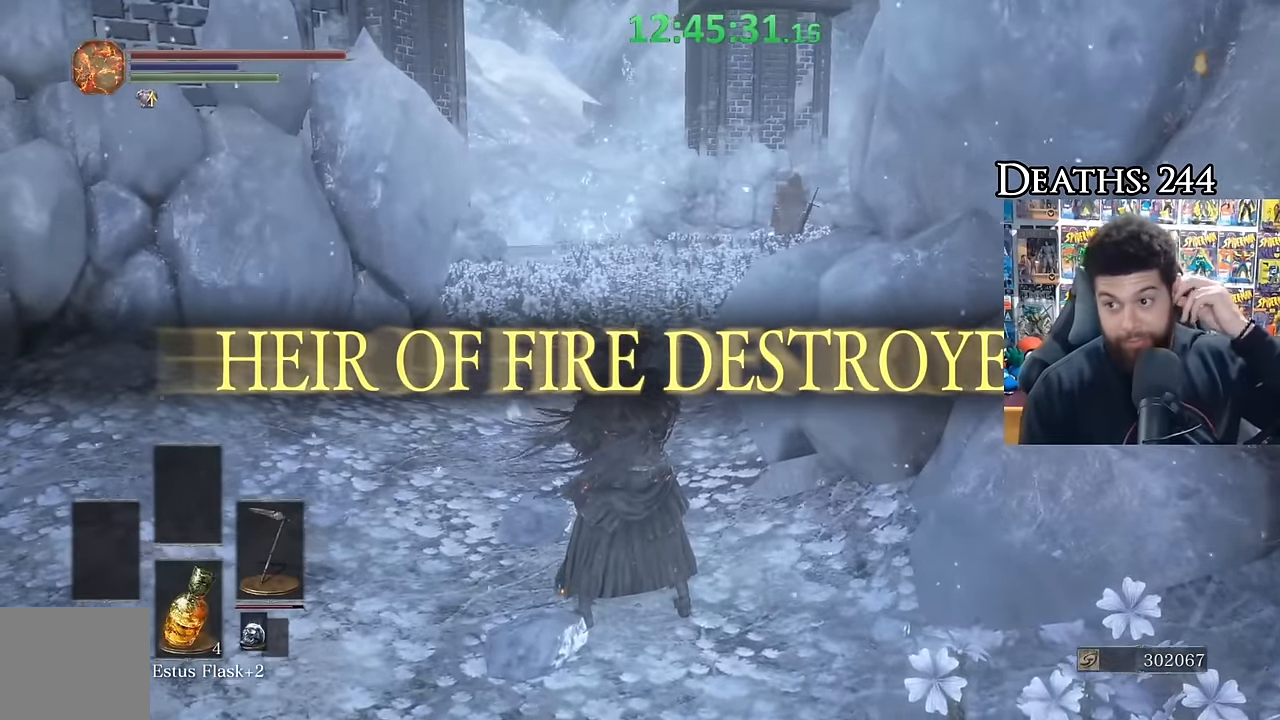
{"dt_ms": 500, "buttons": [], "left_stick": "center", "right_stick": "center", "events": []}
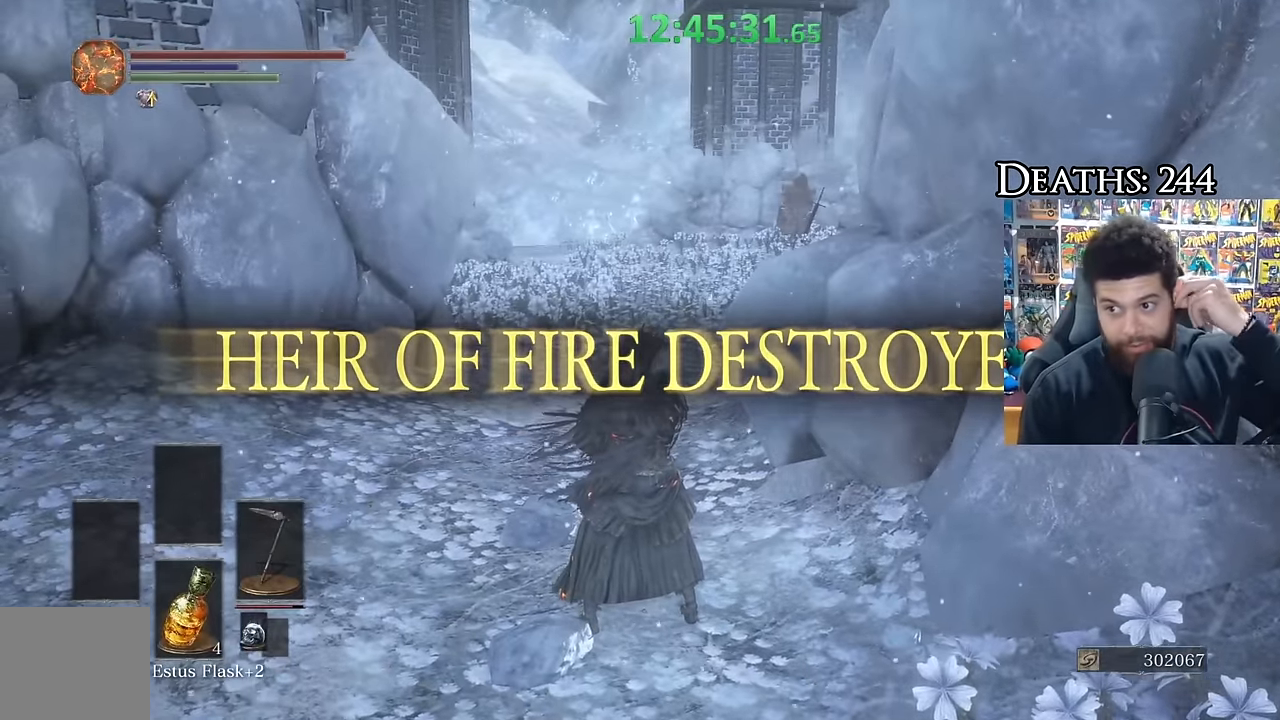
{"dt_ms": 500, "buttons": [], "left_stick": "center", "right_stick": "center", "events": []}
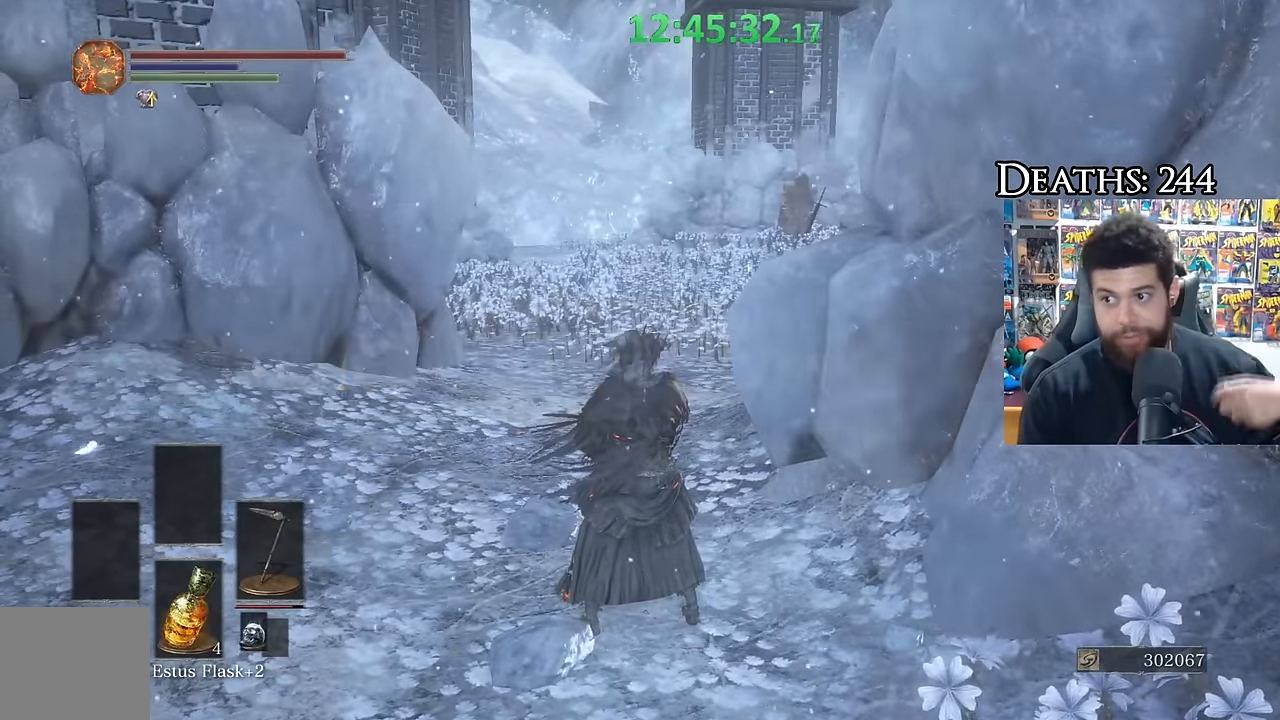
{"dt_ms": 500, "buttons": [], "left_stick": "center", "right_stick": "center", "events": [[100, "right_stick", "right"], [484, "right_stick", "center"]]}